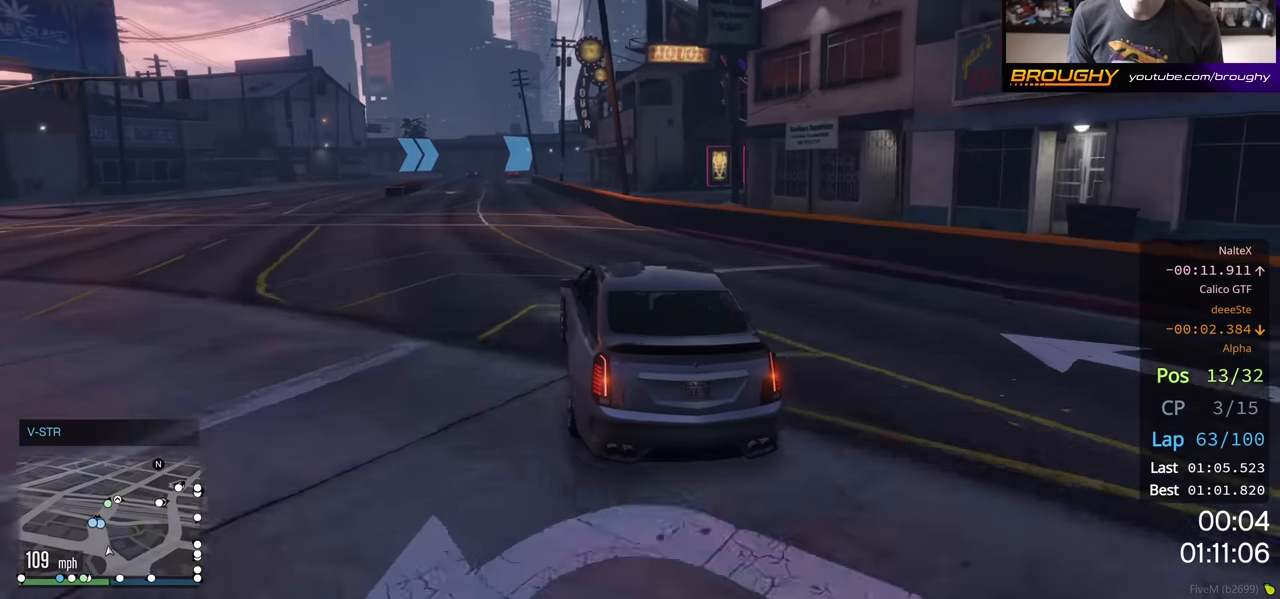
Gameplay with a controller (Xbox layout); each line is a JSON object with the inputs held at the frame after it (dt_ms = milliseconds from this image to that frame). "events" lists button and stick changes between this image and that frame as [ms after this image, input, new state], when the widget could be followed in between.
{"dt_ms": 500, "buttons": ["R2"], "left_stick": "center", "right_stick": "center", "events": [[83, "left_stick", "left"], [217, "left_stick", "center"]]}
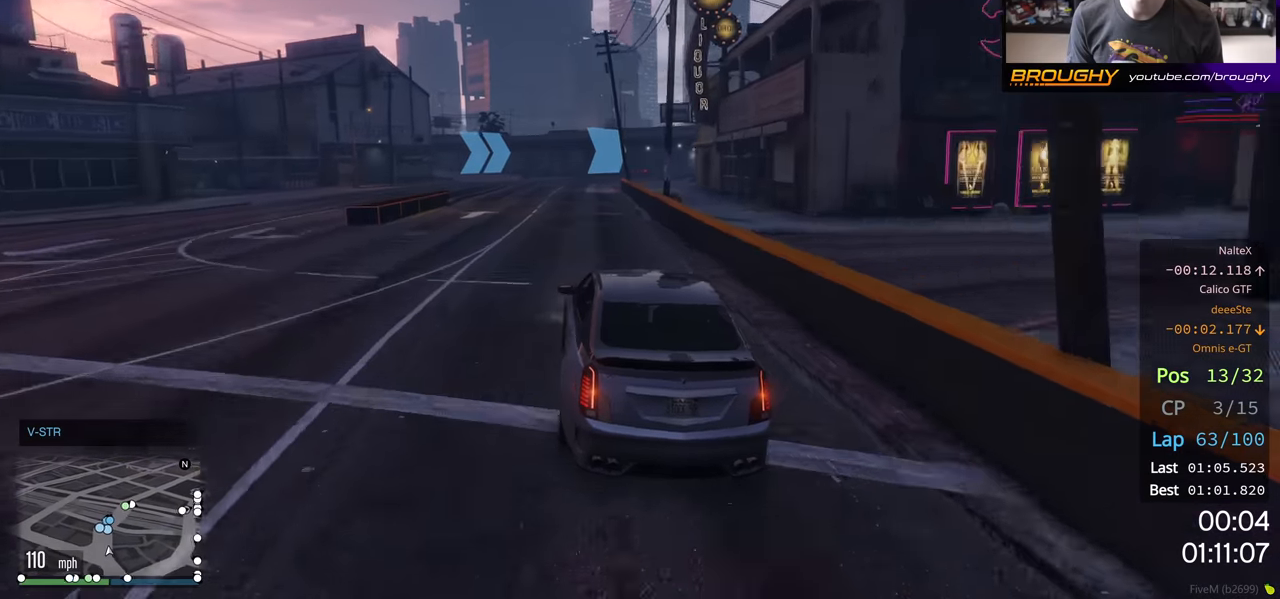
{"dt_ms": 500, "buttons": ["R2"], "left_stick": "center", "right_stick": "center", "events": []}
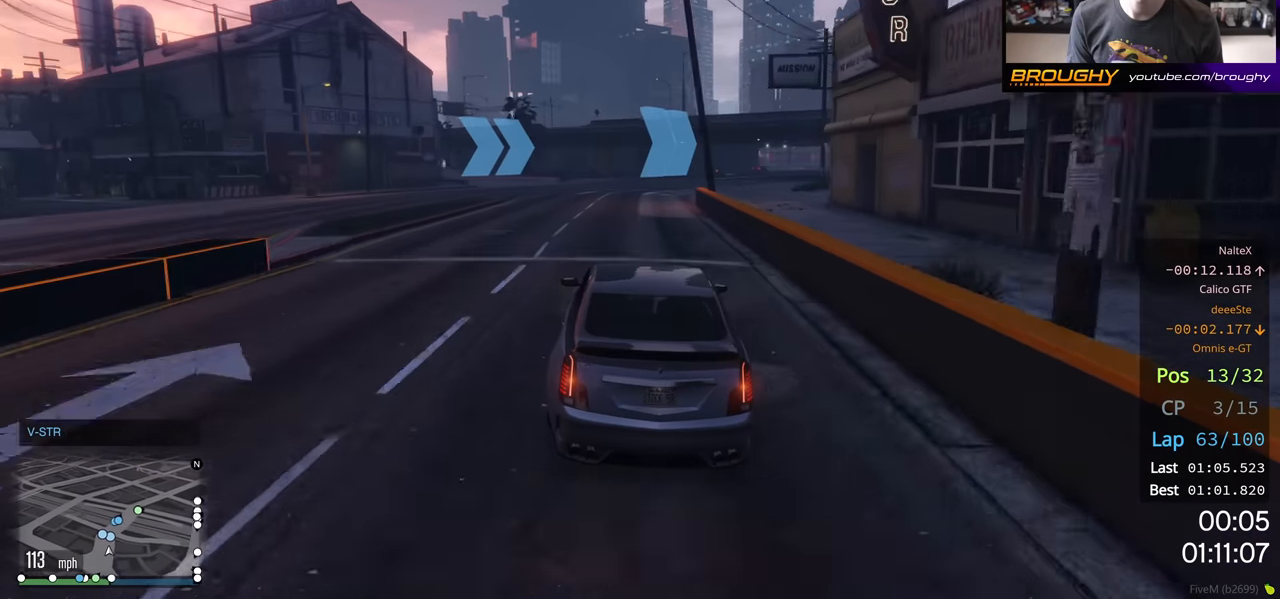
{"dt_ms": 500, "buttons": ["R2"], "left_stick": "right", "right_stick": "center", "events": [[467, "left_stick", "right"]]}
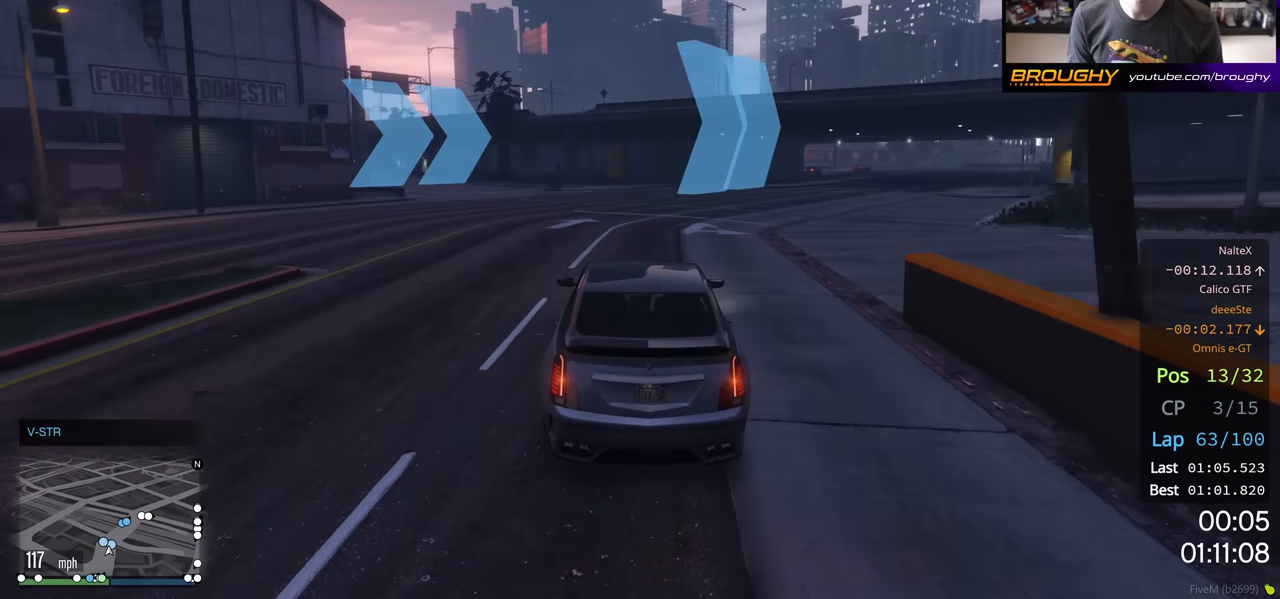
{"dt_ms": 500, "buttons": ["R2"], "left_stick": "right", "right_stick": "center", "events": [[100, "left_stick", "center"], [233, "left_stick", "right"]]}
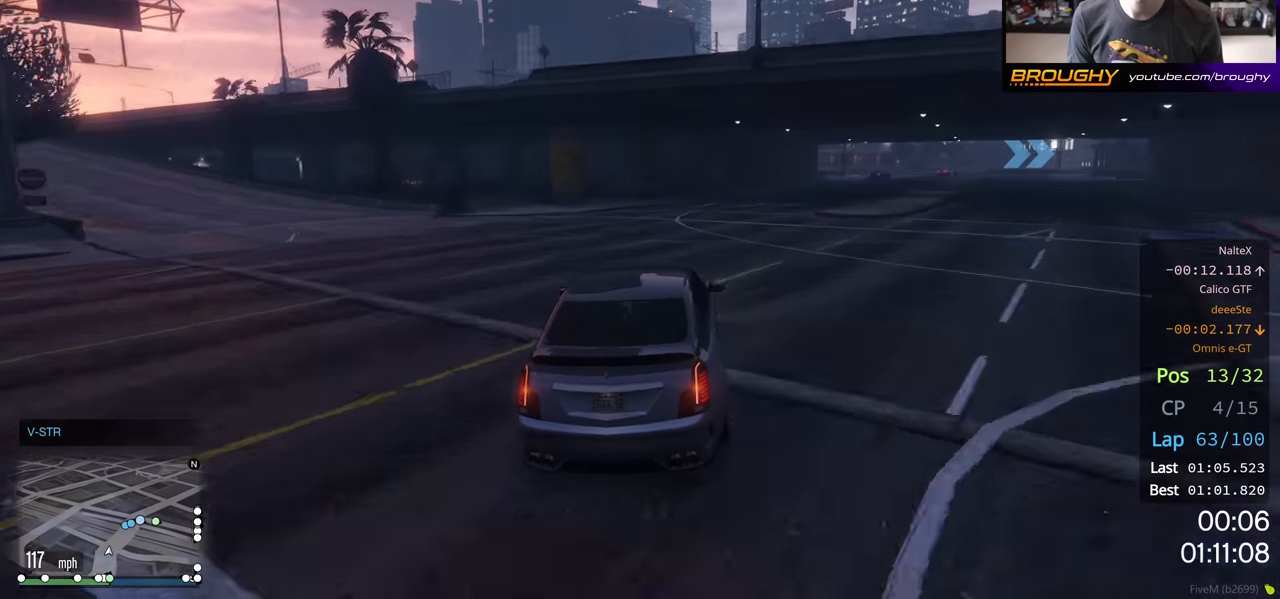
{"dt_ms": 500, "buttons": ["R2"], "left_stick": "center", "right_stick": "center", "events": [[250, "left_stick", "center"], [317, "left_stick", "right"], [483, "left_stick", "center"]]}
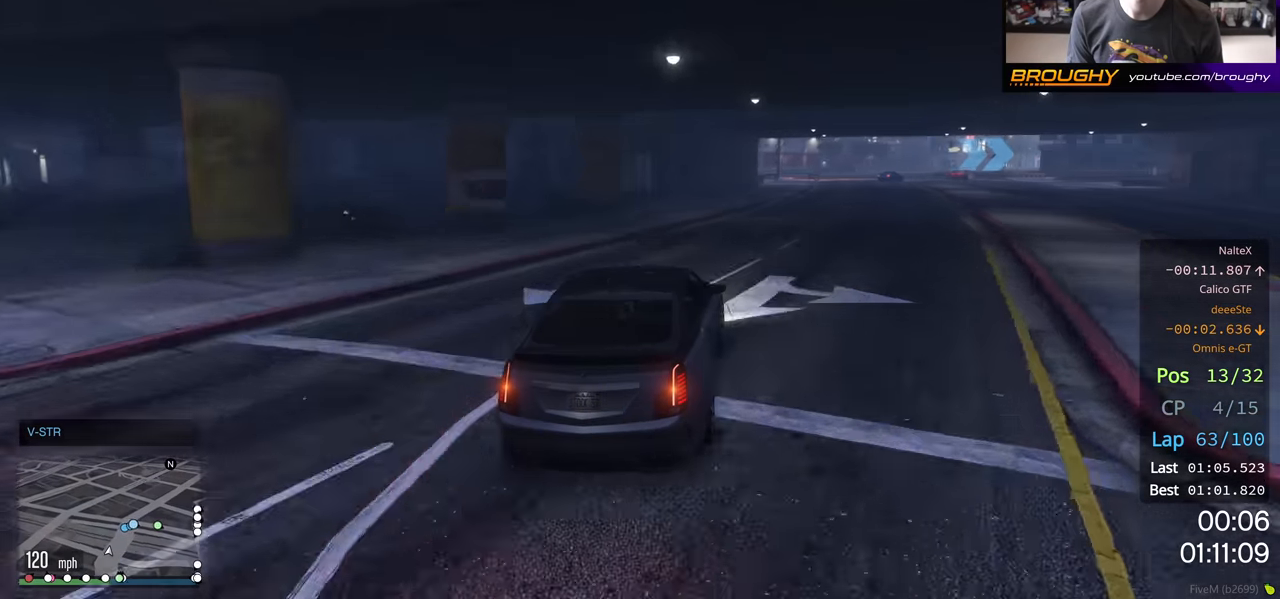
{"dt_ms": 500, "buttons": ["R2"], "left_stick": "center", "right_stick": "center", "events": [[100, "left_stick", "right"], [217, "left_stick", "center"], [333, "left_stick", "right"], [500, "left_stick", "center"]]}
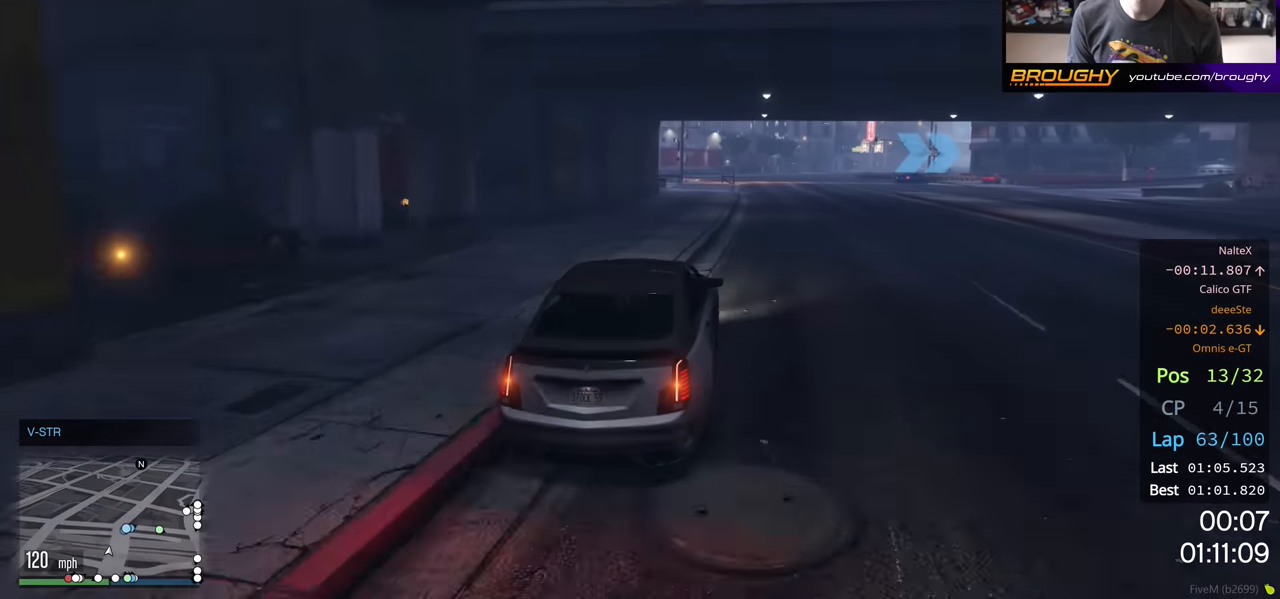
{"dt_ms": 500, "buttons": ["L2"], "left_stick": "right", "right_stick": "center", "events": [[50, "R2", "up"], [67, "L2", "down"], [67, "left_stick", "right"], [217, "L2", "up"], [233, "left_stick", "center"], [283, "L2", "down"], [283, "left_stick", "right"], [417, "L2", "up"], [500, "L2", "down"]]}
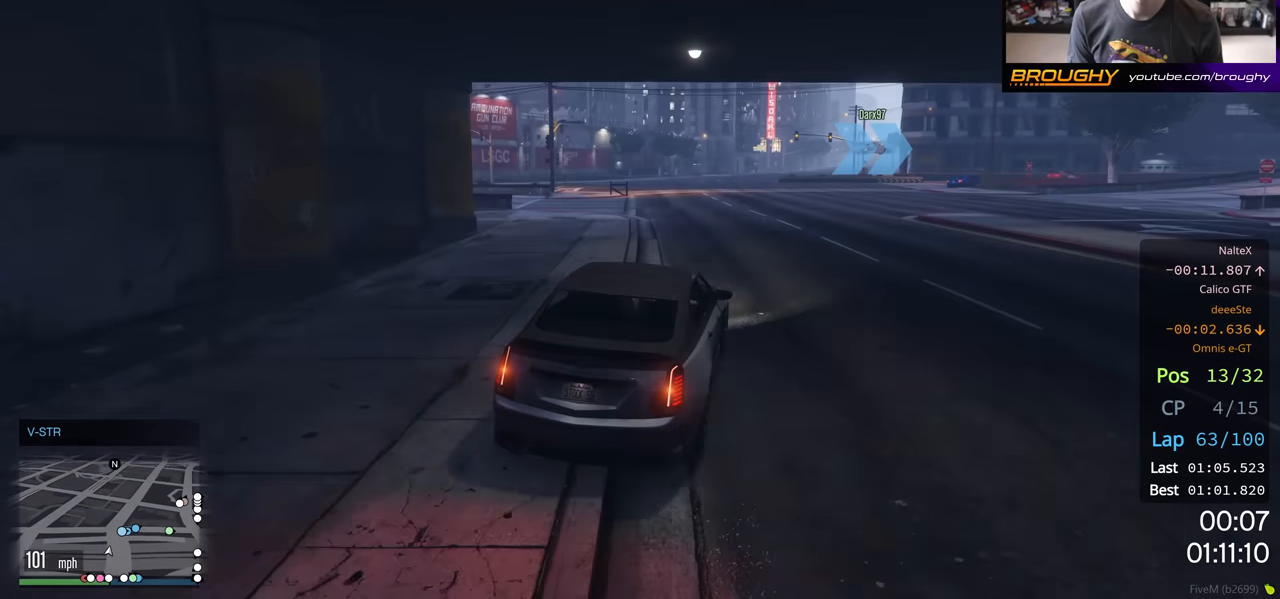
{"dt_ms": 500, "buttons": [], "left_stick": "right", "right_stick": "center", "events": [[150, "L2", "up"], [150, "left_stick", "center"], [267, "left_stick", "right"]]}
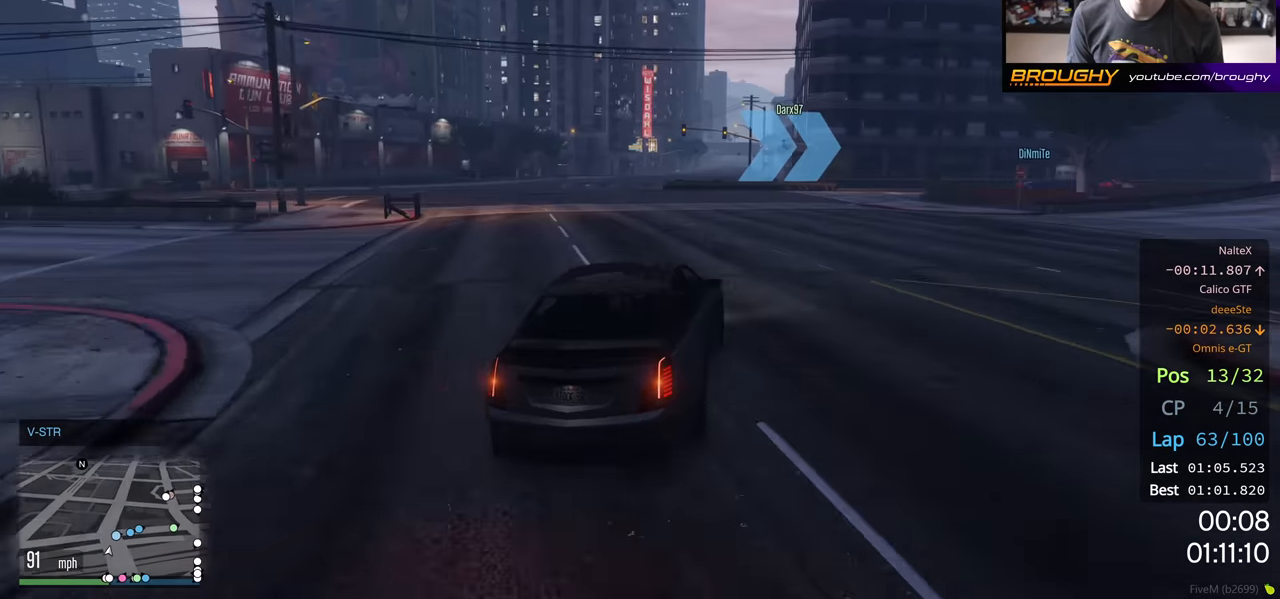
{"dt_ms": 1000, "buttons": [], "left_stick": "right", "right_stick": "center"}
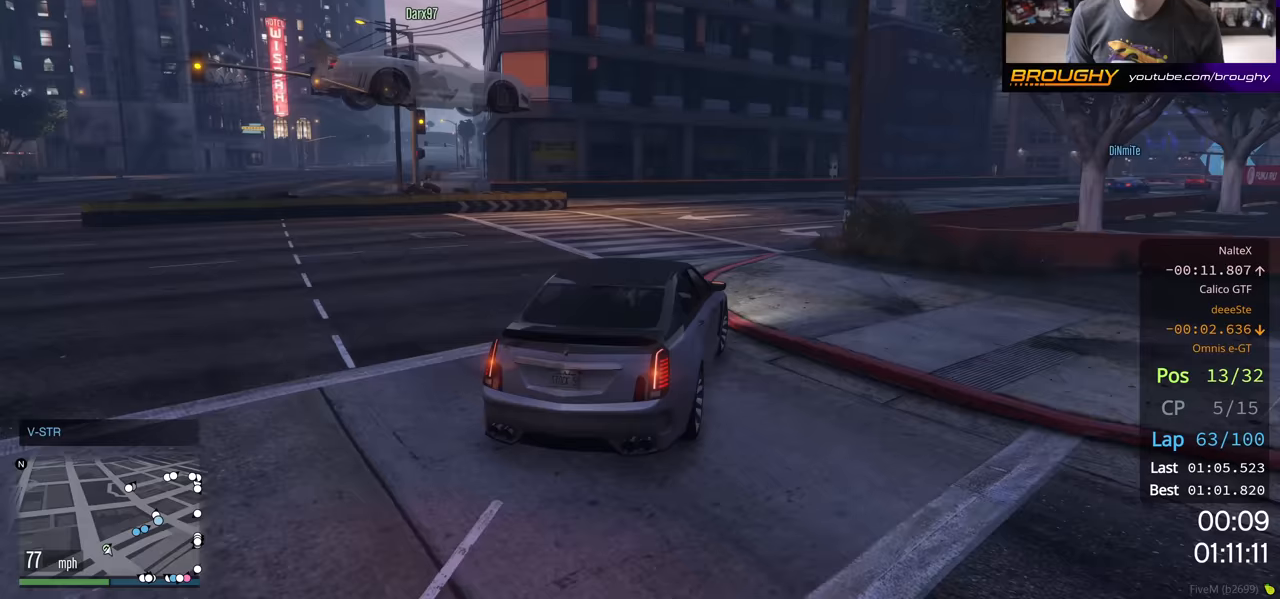
{"dt_ms": 500, "buttons": ["R2"], "left_stick": "right", "right_stick": "center", "events": [[200, "R2", "down"]]}
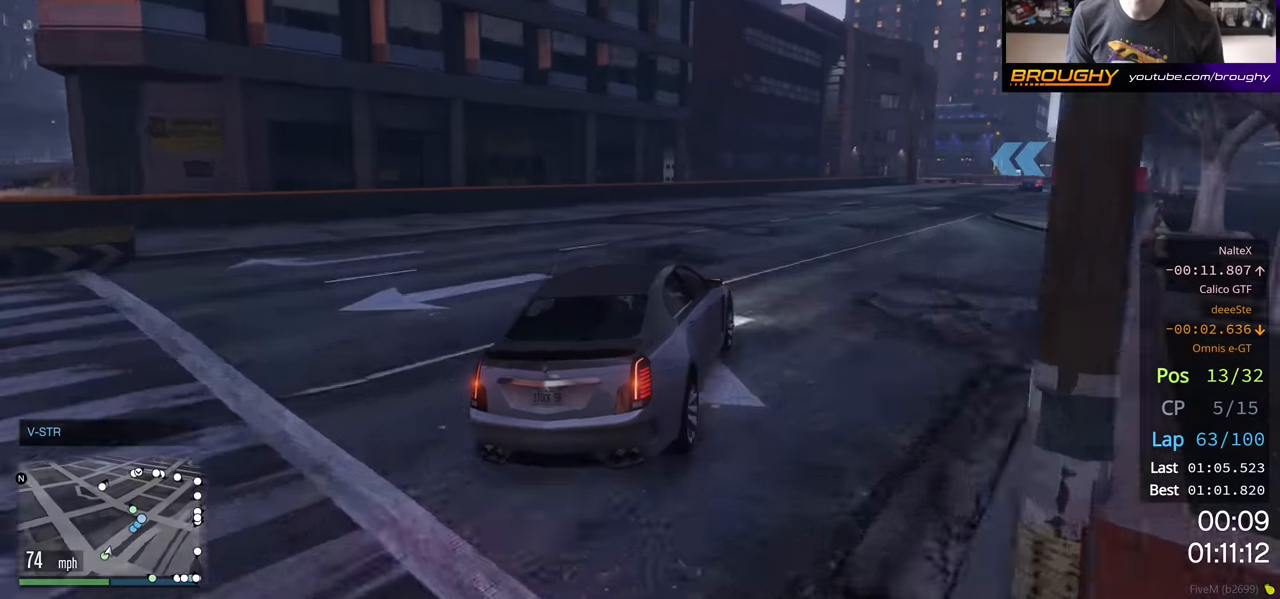
{"dt_ms": 500, "buttons": ["R2"], "left_stick": "right", "right_stick": "center", "events": []}
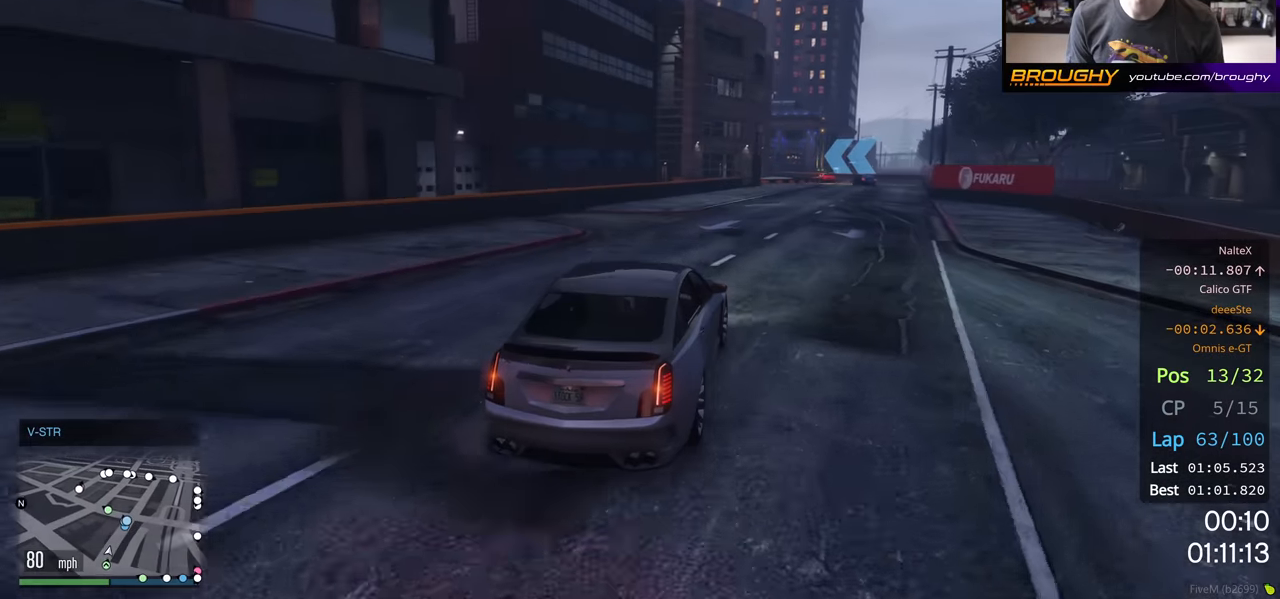
{"dt_ms": 500, "buttons": ["R2"], "left_stick": "right", "right_stick": "center", "events": []}
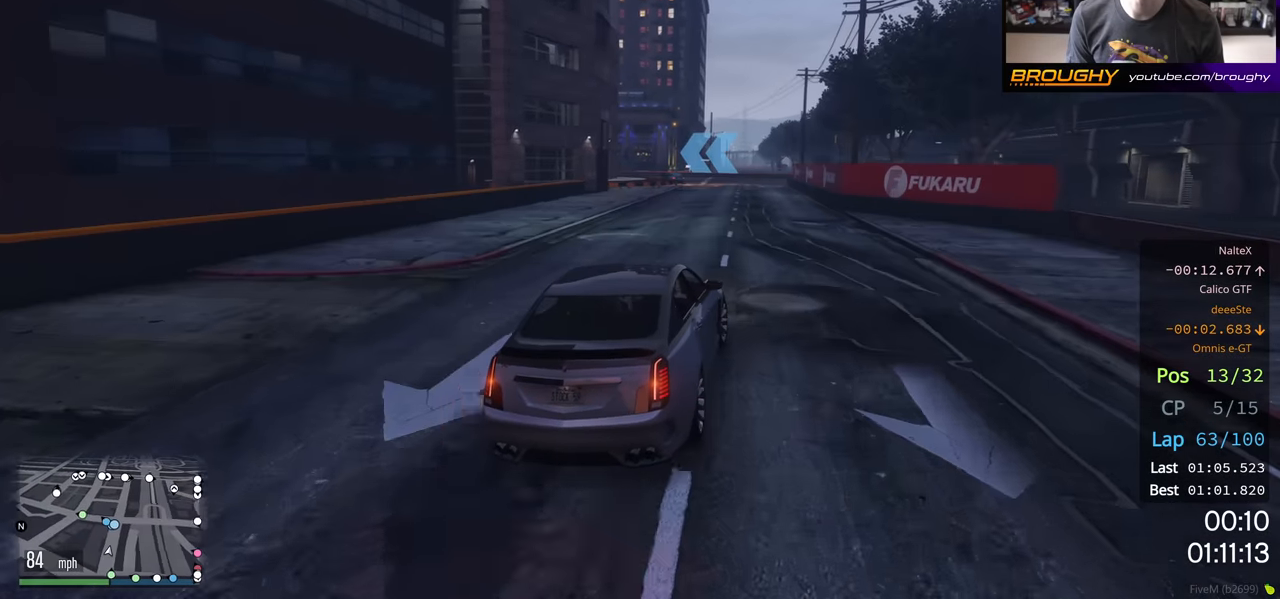
{"dt_ms": 500, "buttons": [], "left_stick": "up-left", "right_stick": "center", "events": [[33, "left_stick", "center"], [450, "left_stick", "up-left"], [483, "R2", "up"]]}
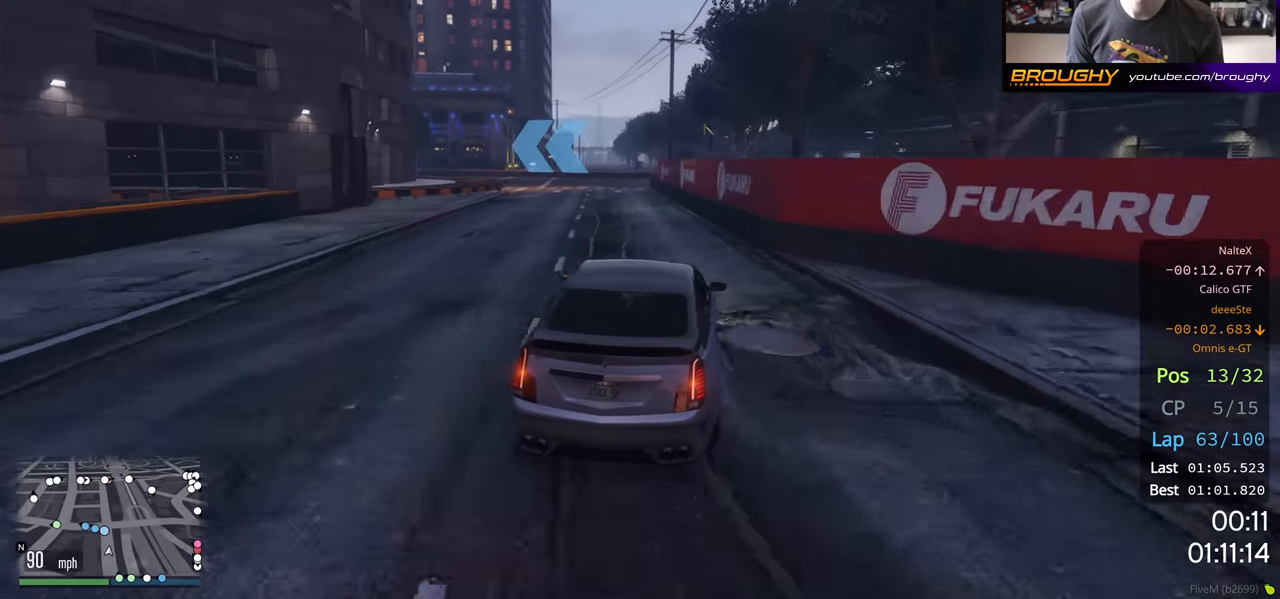
{"dt_ms": 500, "buttons": [], "left_stick": "left", "right_stick": "center", "events": [[117, "left_stick", "center"], [167, "left_stick", "left"], [367, "left_stick", "center"], [417, "left_stick", "left"]]}
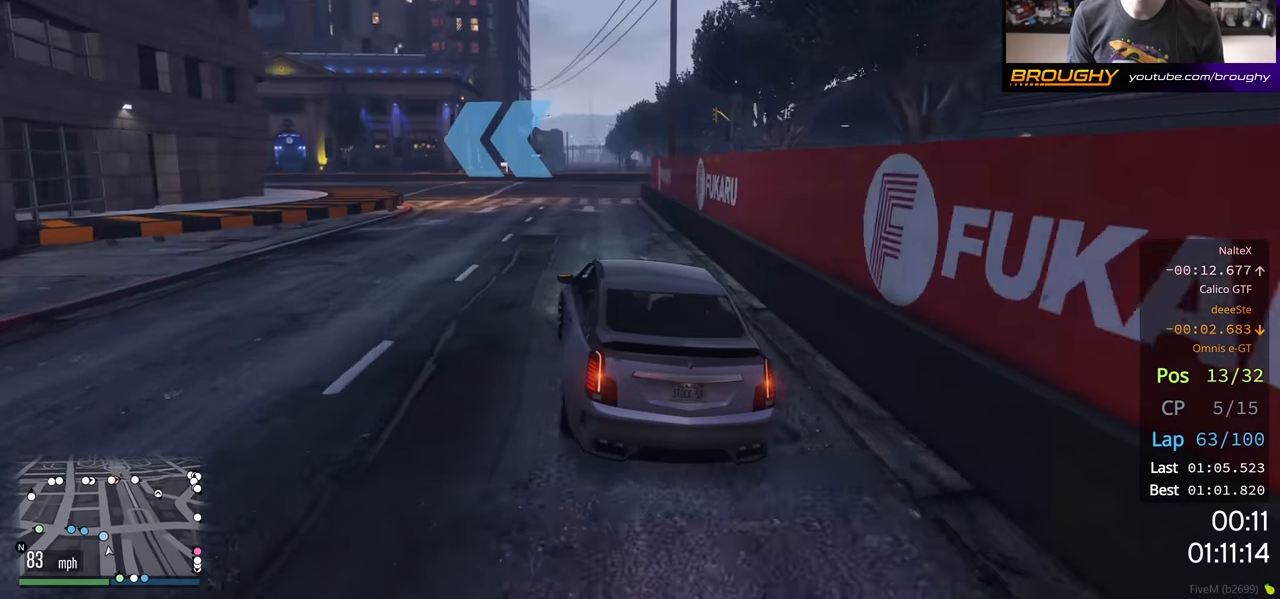
{"dt_ms": 500, "buttons": [], "left_stick": "up-left", "right_stick": "center", "events": [[67, "left_stick", "center"], [117, "left_stick", "left"], [250, "R2", "down"], [267, "left_stick", "up-left"], [500, "R2", "up"]]}
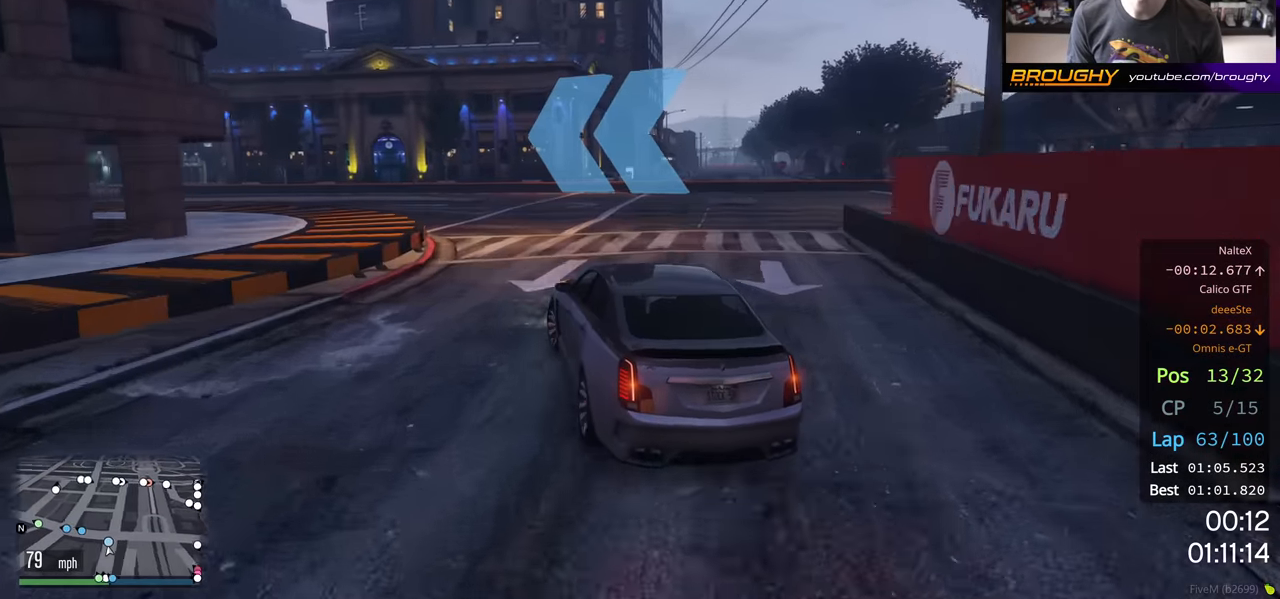
{"dt_ms": 500, "buttons": ["R2"], "left_stick": "up-left", "right_stick": "center", "events": [[150, "R2", "down"], [450, "left_stick", "center"], [500, "left_stick", "up-left"]]}
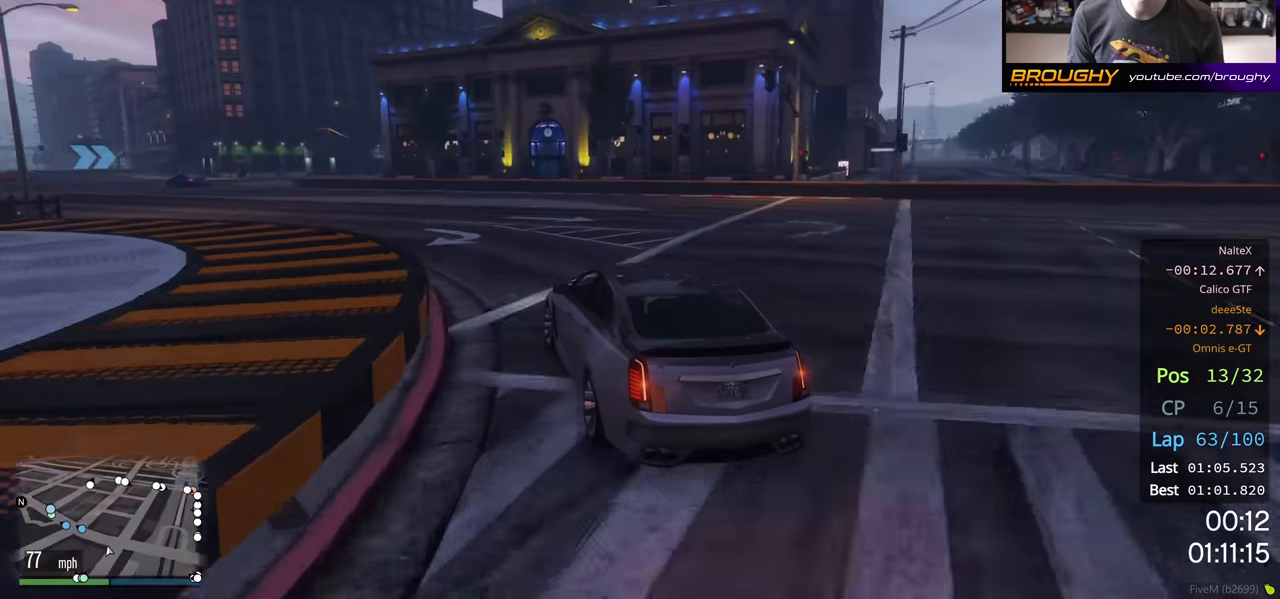
{"dt_ms": 500, "buttons": ["R2"], "left_stick": "center", "right_stick": "center", "events": [[200, "left_stick", "center"], [267, "left_stick", "left"], [450, "left_stick", "center"]]}
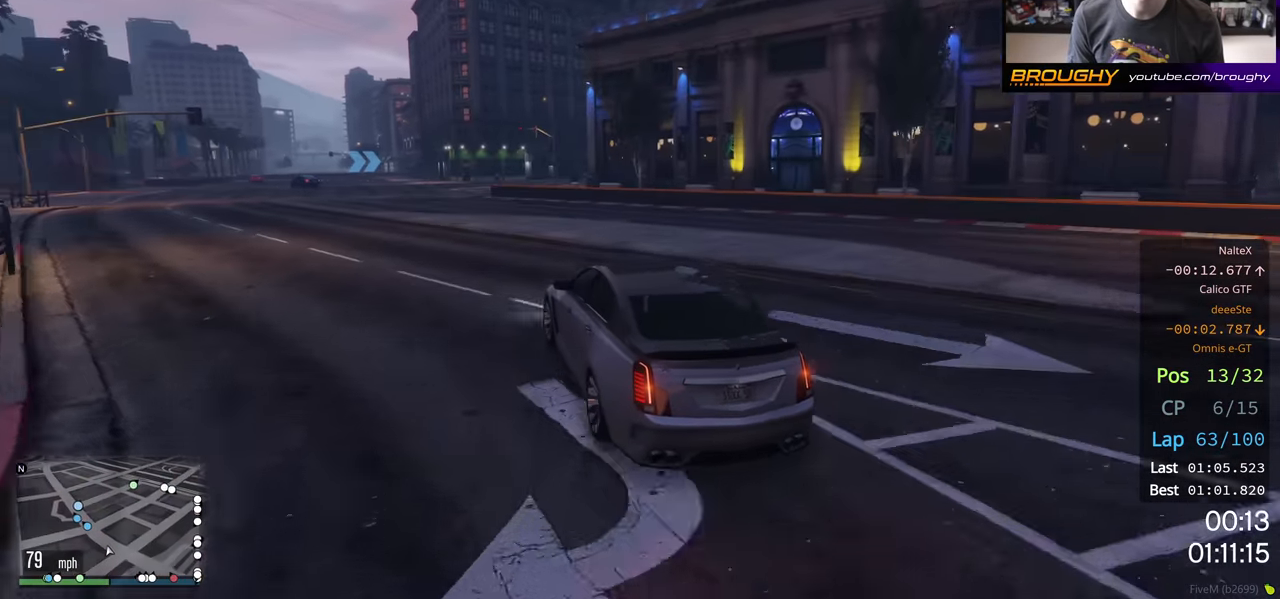
{"dt_ms": 500, "buttons": ["R2"], "left_stick": "center", "right_stick": "center", "events": [[33, "left_stick", "left"], [217, "left_stick", "center"], [333, "left_stick", "up-left"], [483, "left_stick", "center"]]}
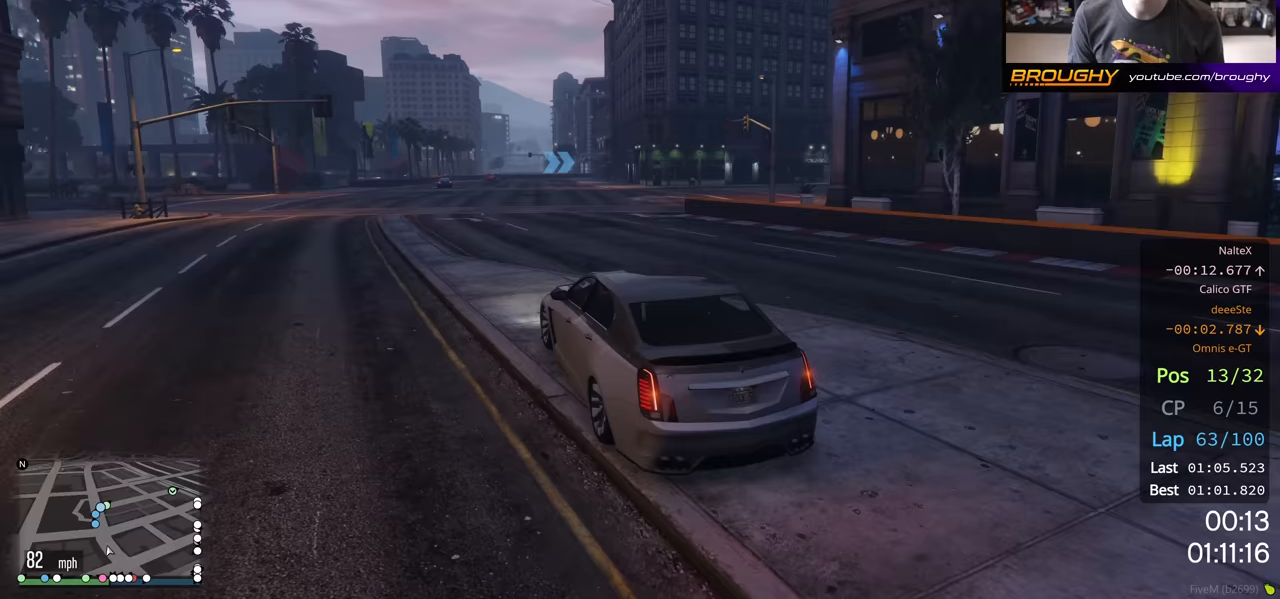
{"dt_ms": 500, "buttons": ["R2"], "left_stick": "center", "right_stick": "center", "events": [[333, "left_stick", "up-left"], [483, "left_stick", "center"]]}
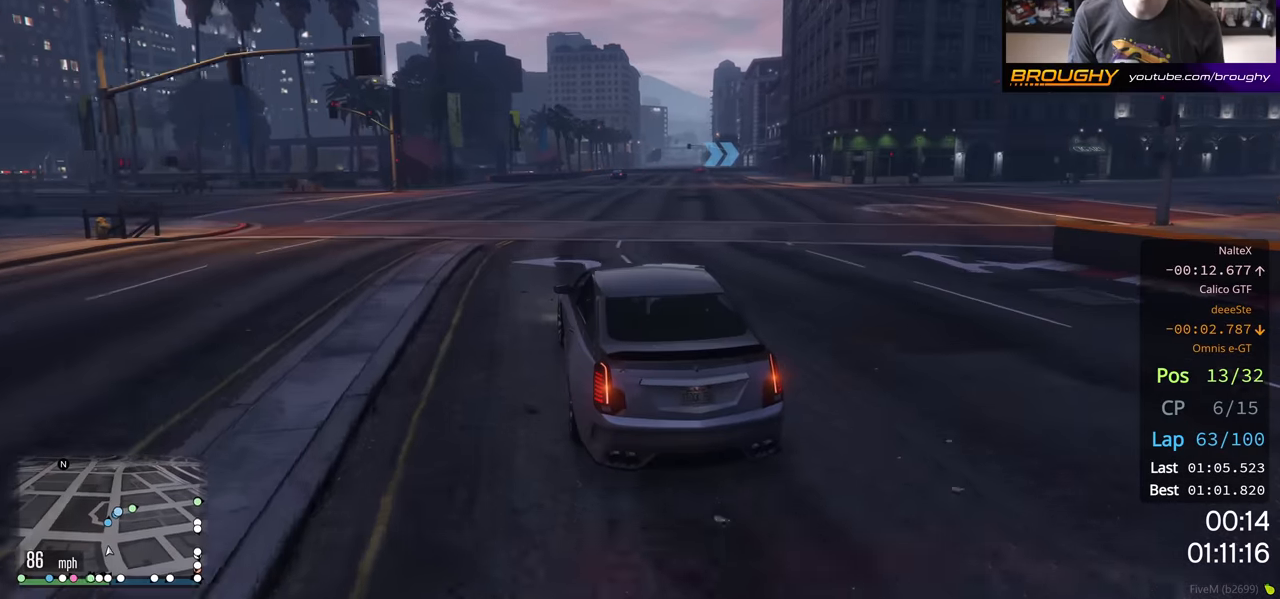
{"dt_ms": 500, "buttons": ["R2"], "left_stick": "right", "right_stick": "center", "events": [[417, "left_stick", "right"]]}
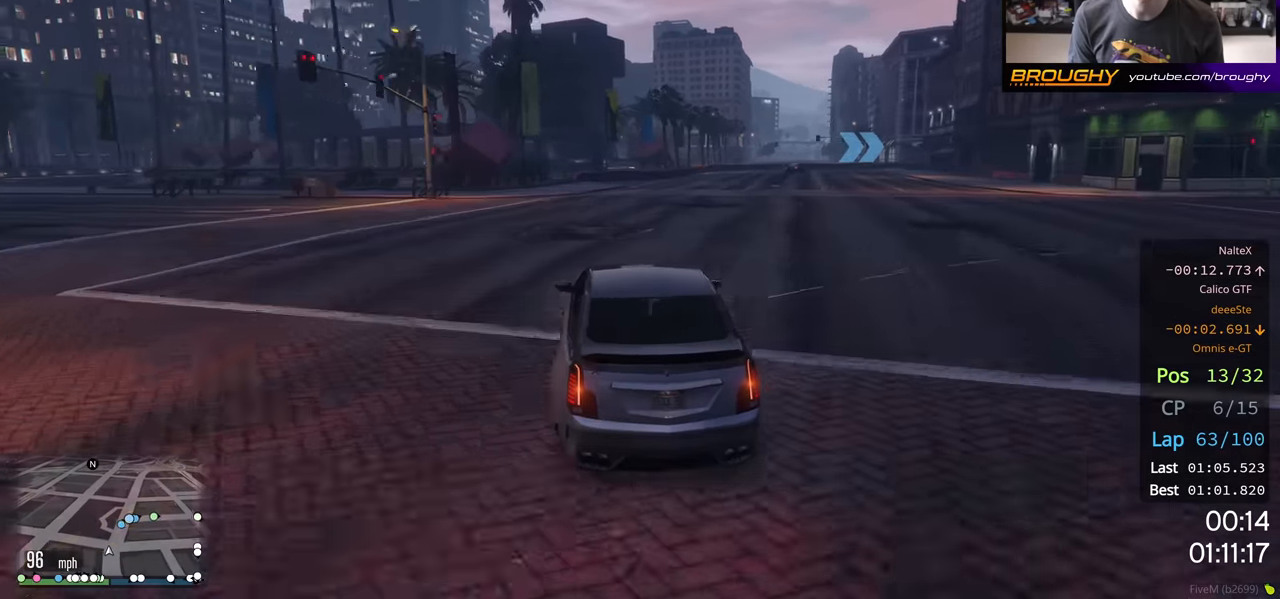
{"dt_ms": 500, "buttons": ["R2"], "left_stick": "center", "right_stick": "center", "events": [[83, "left_stick", "center"], [317, "left_stick", "right"], [450, "left_stick", "center"]]}
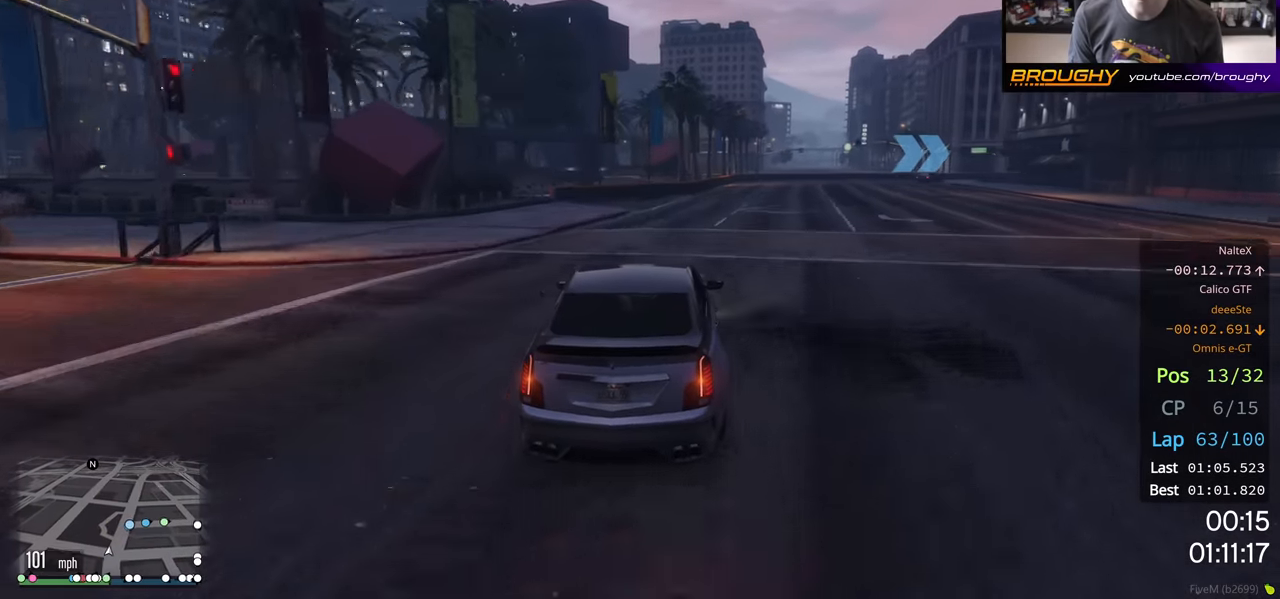
{"dt_ms": 500, "buttons": ["R2"], "left_stick": "right", "right_stick": "center", "events": [[83, "left_stick", "right"]]}
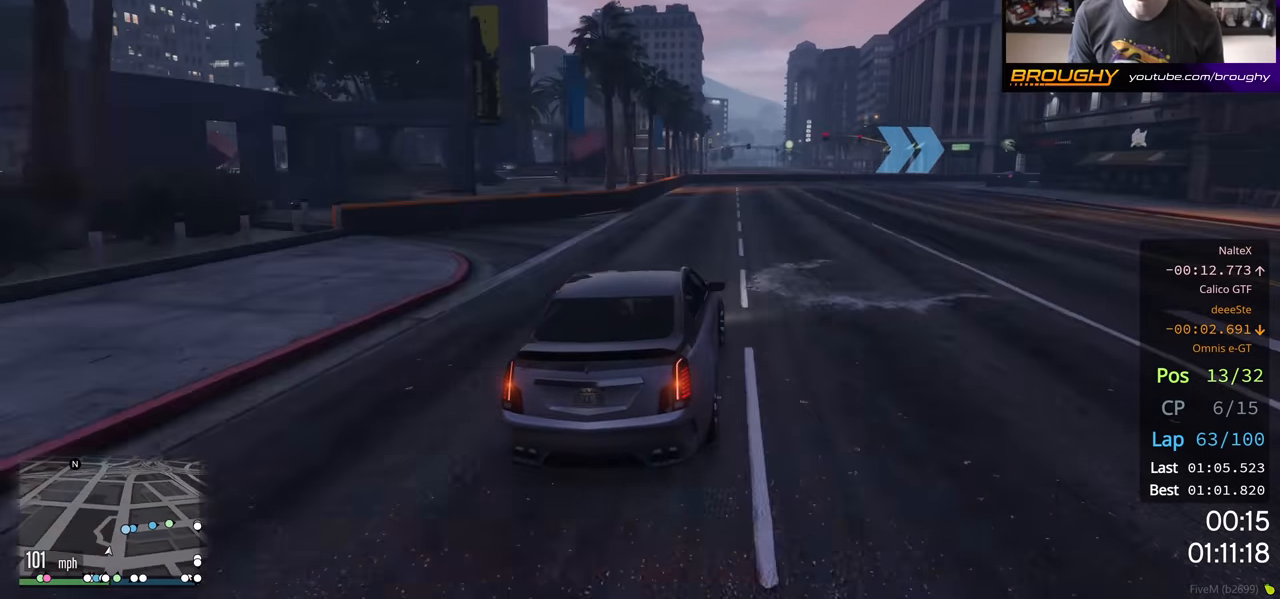
{"dt_ms": 500, "buttons": ["R2"], "left_stick": "right", "right_stick": "center", "events": []}
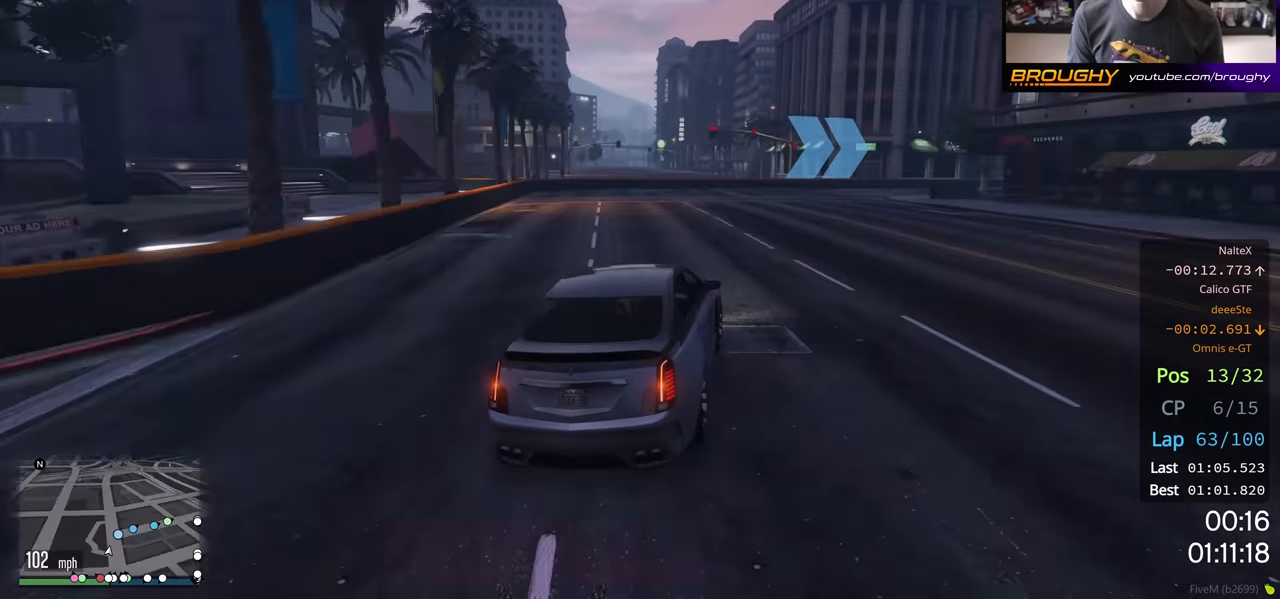
{"dt_ms": 500, "buttons": [], "left_stick": "right", "right_stick": "center", "events": [[200, "R2", "up"]]}
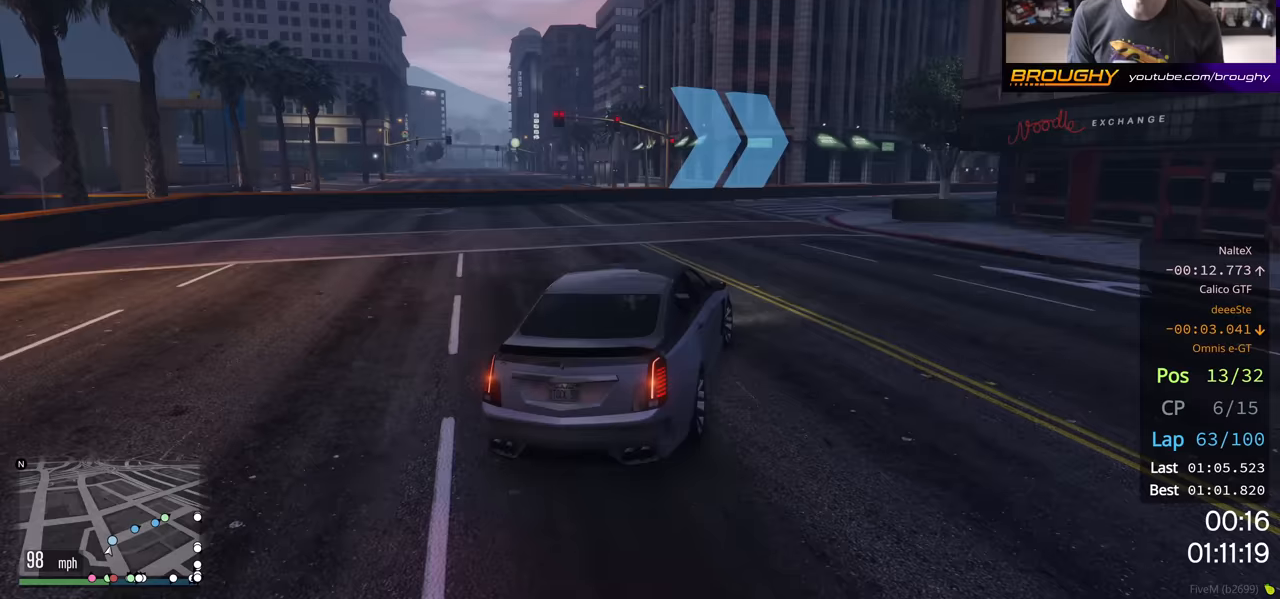
{"dt_ms": 500, "buttons": ["R2"], "left_stick": "right", "right_stick": "center", "events": [[267, "left_stick", "center"], [300, "R2", "down"], [333, "left_stick", "right"]]}
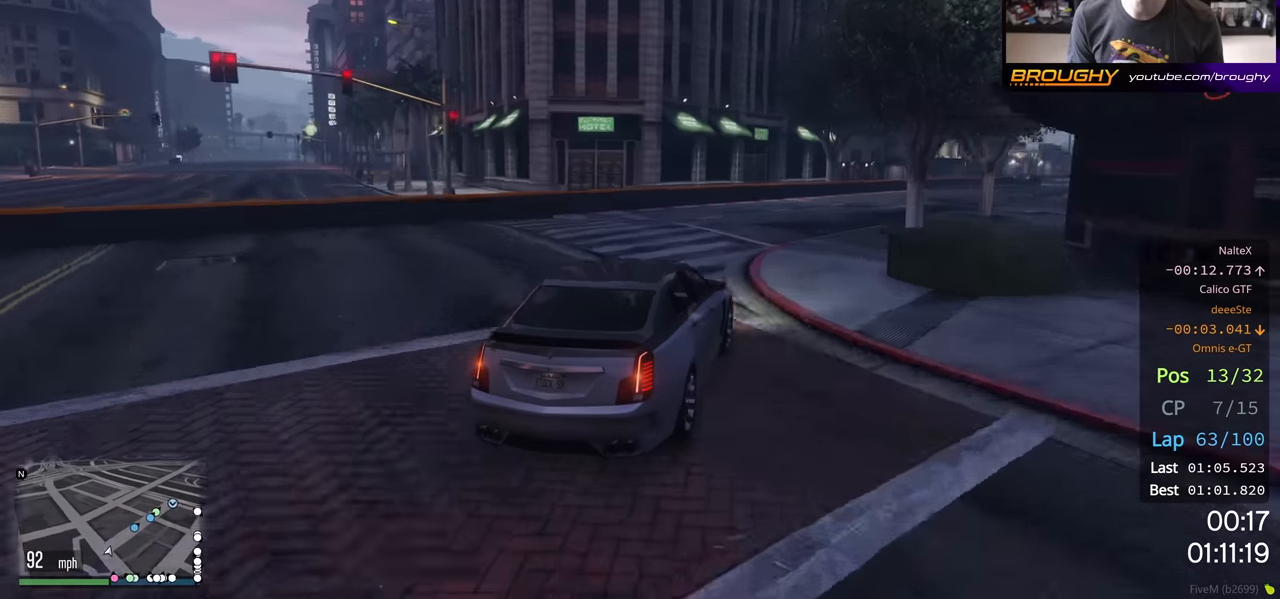
{"dt_ms": 500, "buttons": ["R2"], "left_stick": "center", "right_stick": "center", "events": [[50, "left_stick", "center"], [233, "left_stick", "right"], [417, "left_stick", "center"]]}
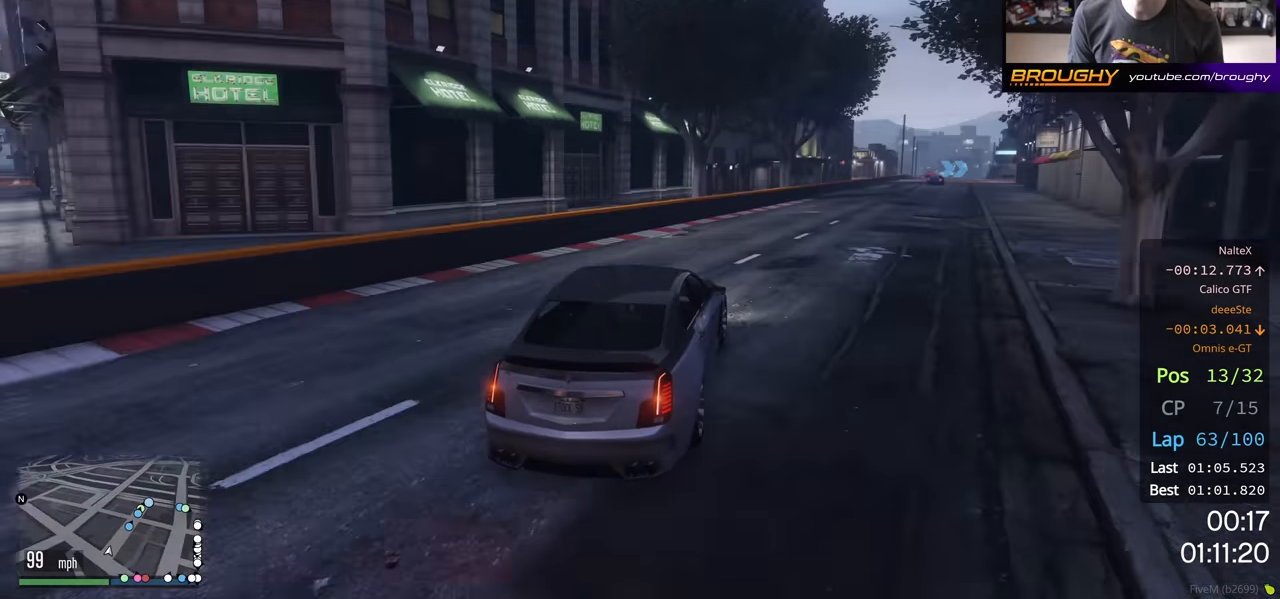
{"dt_ms": 500, "buttons": ["R2"], "left_stick": "center", "right_stick": "center", "events": [[17, "left_stick", "right"], [183, "left_stick", "center"], [317, "left_stick", "right"], [500, "left_stick", "center"]]}